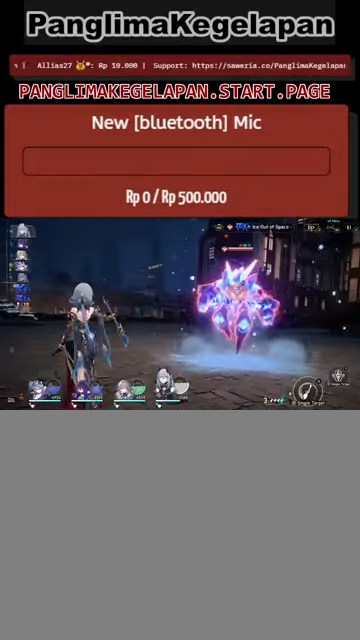
Gameplay with a controller (PlayStation layout); each line is a JSON object with the inputs held at the frame after it. "events" lists button and stick changes between this image and that frame as [ms after this image, input, new state], when the widget could be followed in between. Not read: R2.
{"buttons": ["TRIANGLE"], "left_stick": "center", "right_stick": "center", "events": [[433, "TRIANGLE", "down"]]}
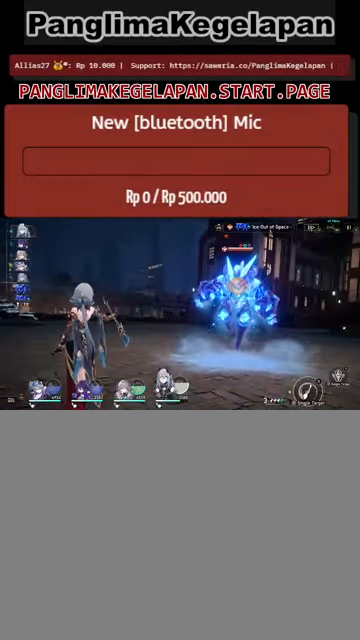
{"buttons": [], "left_stick": "center", "right_stick": "center", "events": [[66, "TRIANGLE", "up"]]}
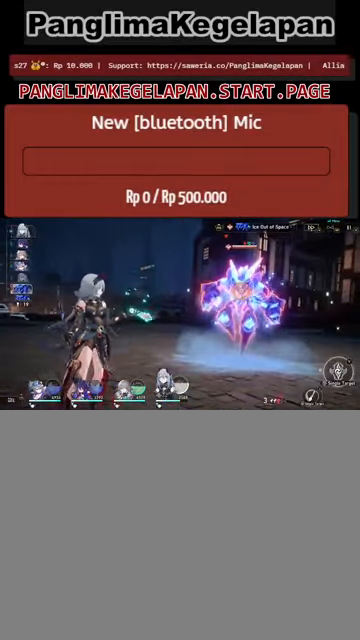
{"buttons": ["TRIANGLE"], "left_stick": "center", "right_stick": "center", "events": [[433, "TRIANGLE", "down"]]}
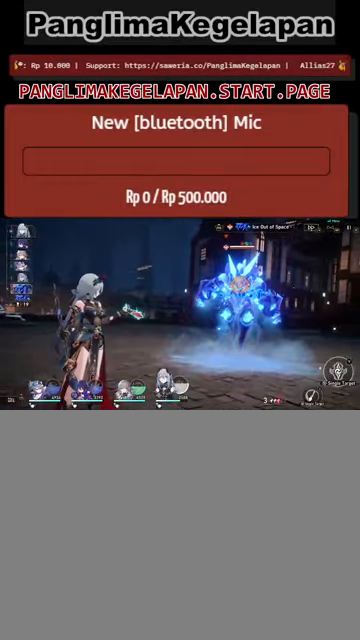
{"buttons": [], "left_stick": "center", "right_stick": "center", "events": [[66, "TRIANGLE", "up"]]}
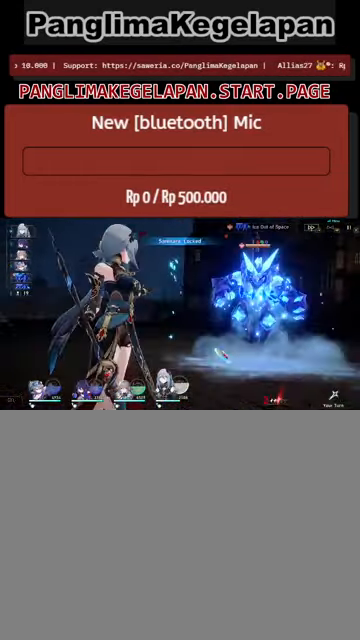
{"buttons": [], "left_stick": "center", "right_stick": "center", "events": []}
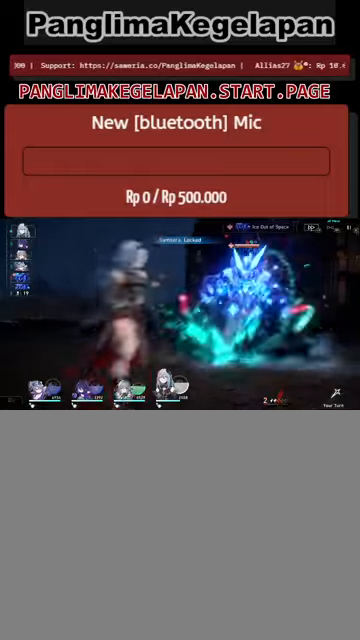
{"buttons": [], "left_stick": "center", "right_stick": "center", "events": []}
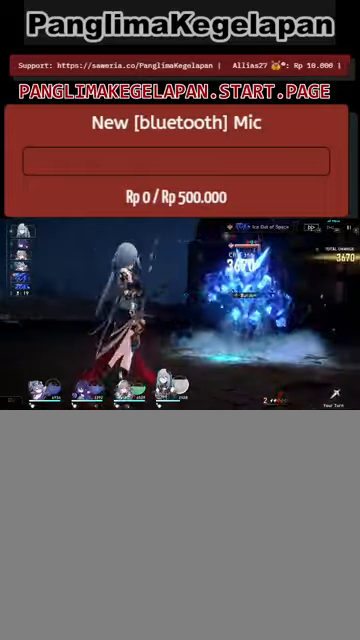
{"buttons": [], "left_stick": "center", "right_stick": "center", "events": []}
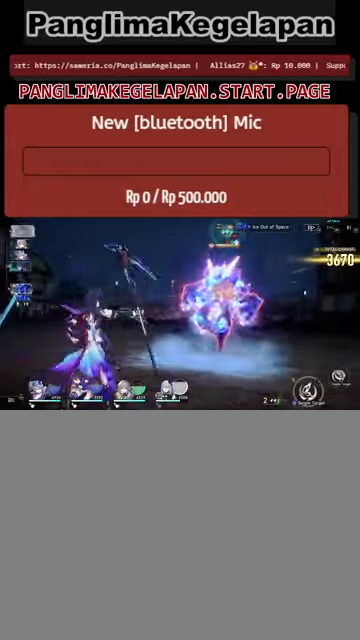
{"buttons": [], "left_stick": "center", "right_stick": "center", "events": []}
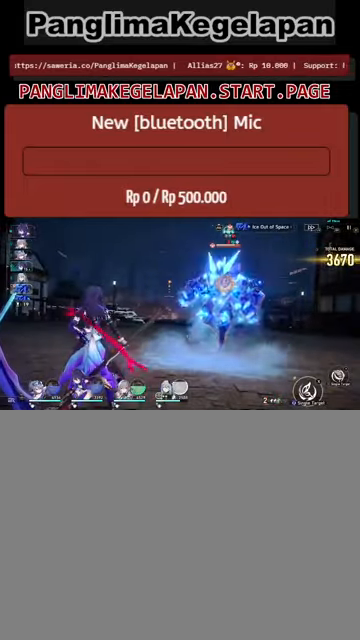
{"buttons": [], "left_stick": "center", "right_stick": "center", "events": [[133, "TRIANGLE", "down"], [233, "TRIANGLE", "up"]]}
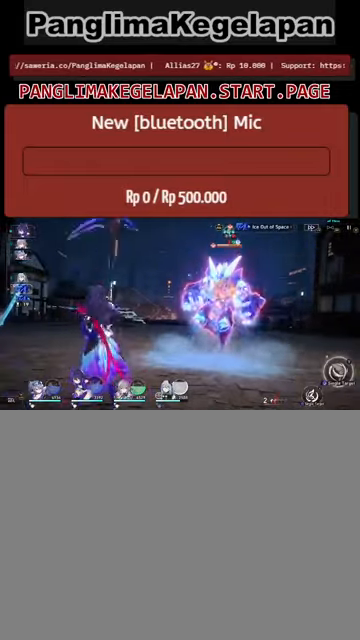
{"buttons": [], "left_stick": "center", "right_stick": "center", "events": []}
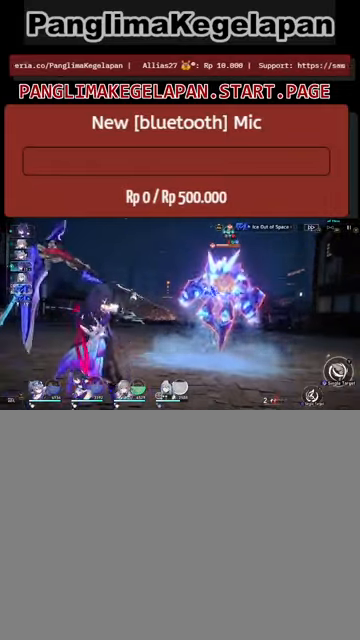
{"buttons": [], "left_stick": "center", "right_stick": "center", "events": [[133, "TRIANGLE", "down"], [267, "TRIANGLE", "up"]]}
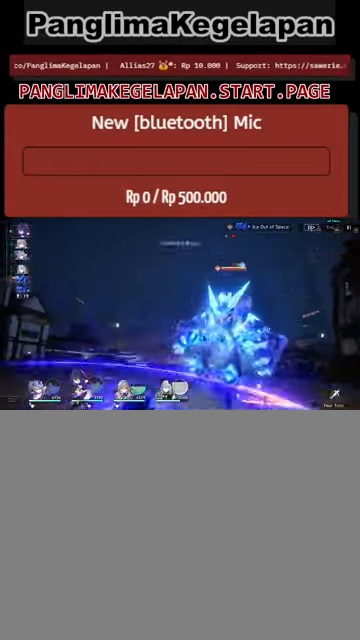
{"buttons": [], "left_stick": "center", "right_stick": "center", "events": []}
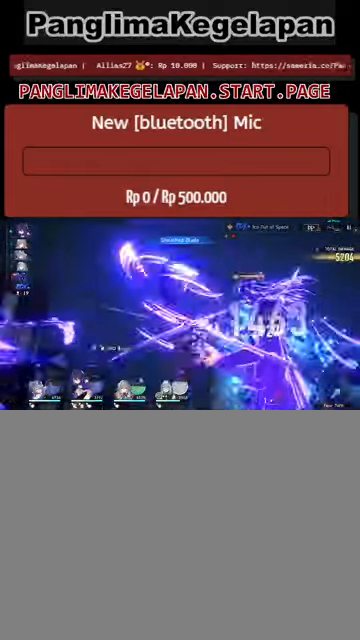
{"buttons": [], "left_stick": "center", "right_stick": "center", "events": []}
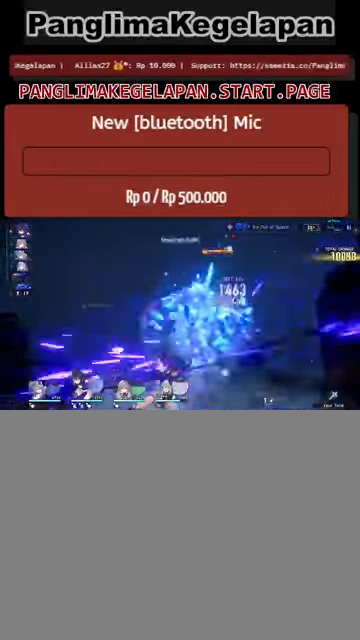
{"buttons": [], "left_stick": "center", "right_stick": "center", "events": []}
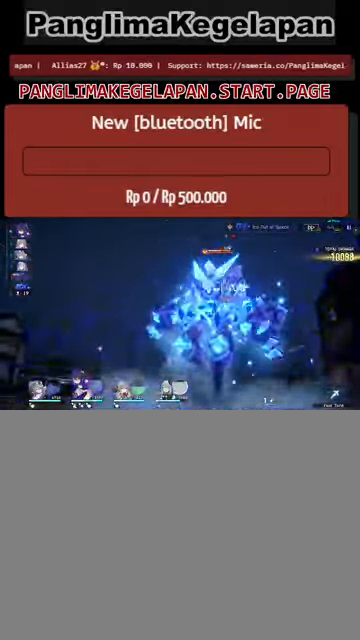
{"buttons": [], "left_stick": "center", "right_stick": "center", "events": []}
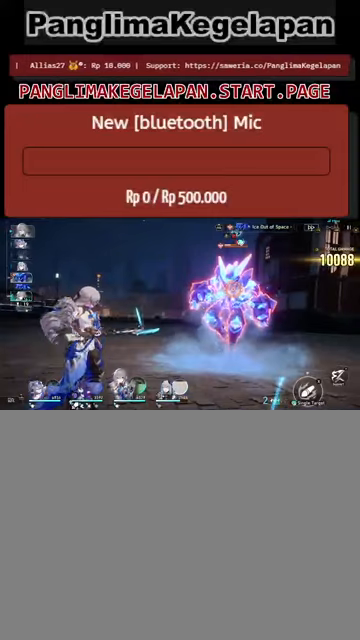
{"buttons": ["CROSS"], "left_stick": "center", "right_stick": "center", "events": [[367, "CROSS", "down"]]}
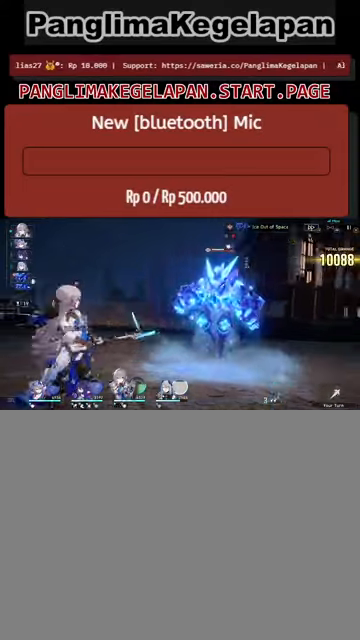
{"buttons": [], "left_stick": "center", "right_stick": "center", "events": [[100, "CROSS", "up"]]}
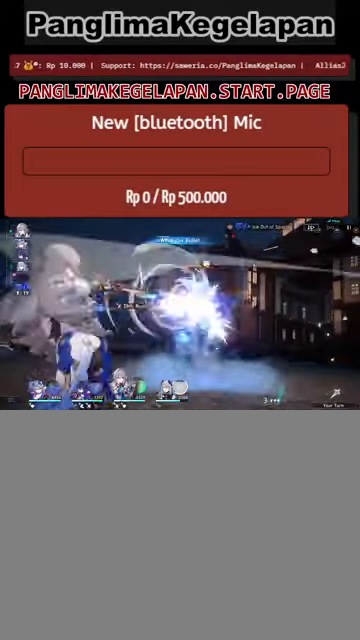
{"buttons": [], "left_stick": "center", "right_stick": "center", "events": []}
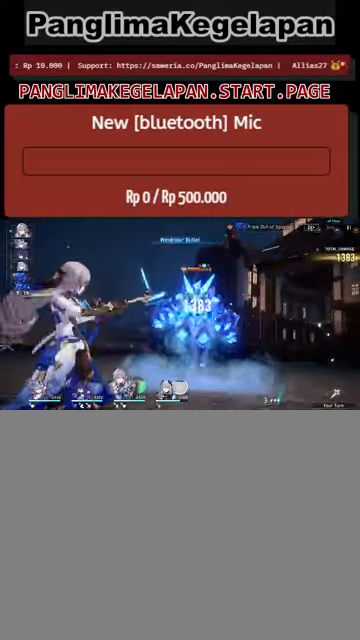
{"buttons": [], "left_stick": "center", "right_stick": "center", "events": []}
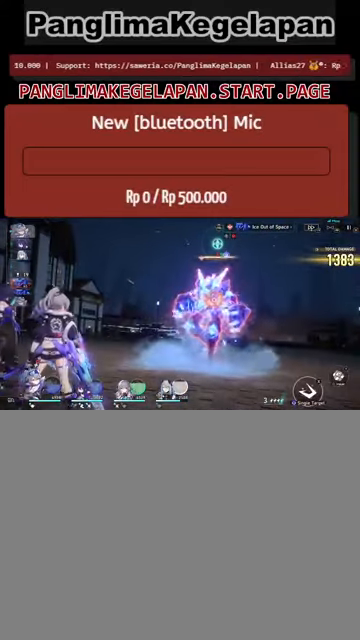
{"buttons": [], "left_stick": "center", "right_stick": "center", "events": []}
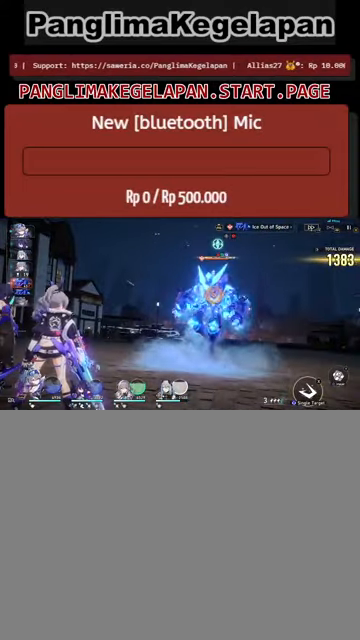
{"buttons": [], "left_stick": "center", "right_stick": "center", "events": []}
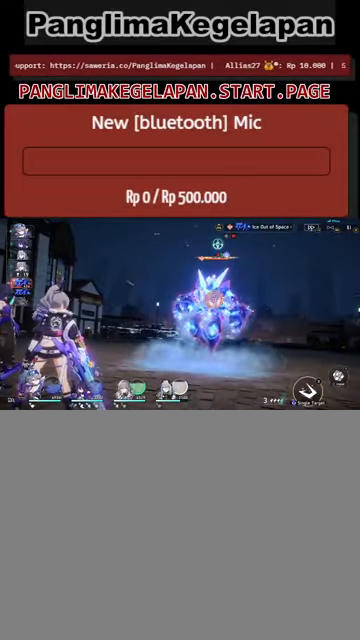
{"buttons": [], "left_stick": "center", "right_stick": "center", "events": []}
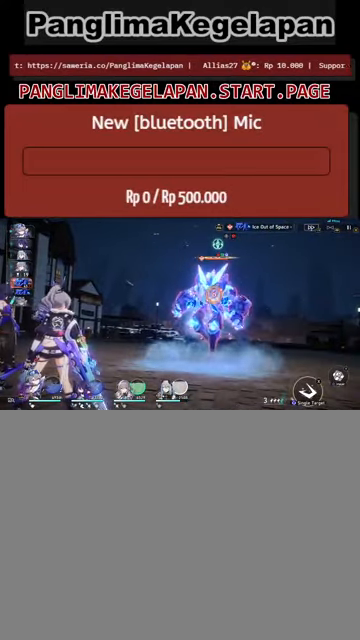
{"buttons": [], "left_stick": "center", "right_stick": "center", "events": [[267, "TRIANGLE", "down"], [434, "TRIANGLE", "up"]]}
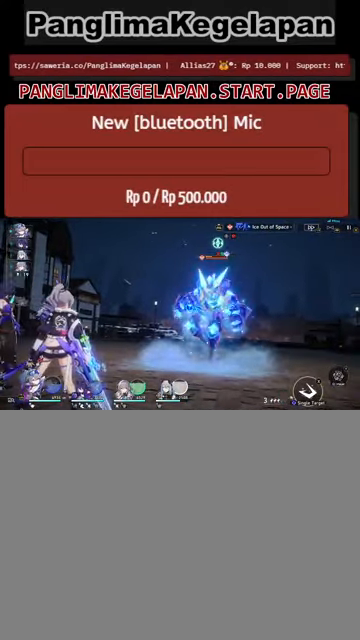
{"buttons": ["TRIANGLE"], "left_stick": "center", "right_stick": "center", "events": [[434, "TRIANGLE", "down"]]}